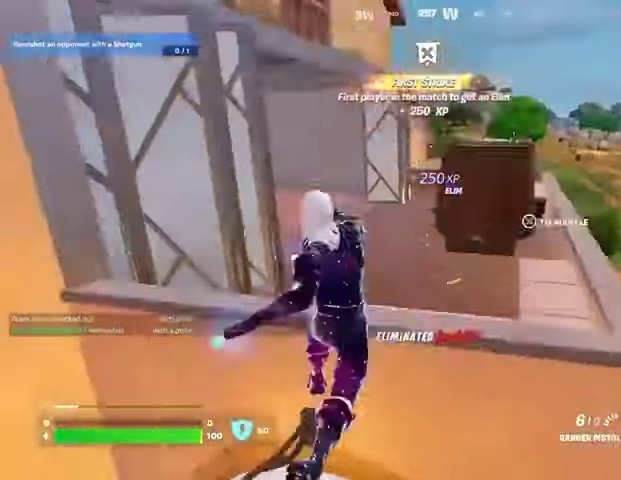
Gameplay with a controller (PlayStation layout); each line is a JSON object with the inputs held at the frame after it. "events" lists button and stick changes between this image and that frame as [ms after this image, input, new state], when the widget could be followed in between.
{"buttons": [], "left_stick": "up-right", "right_stick": "right", "events": [[67, "CROSS", "down"], [133, "CROSS", "up"], [133, "right_stick", "left"], [267, "right_stick", "center"], [500, "right_stick", "right"]]}
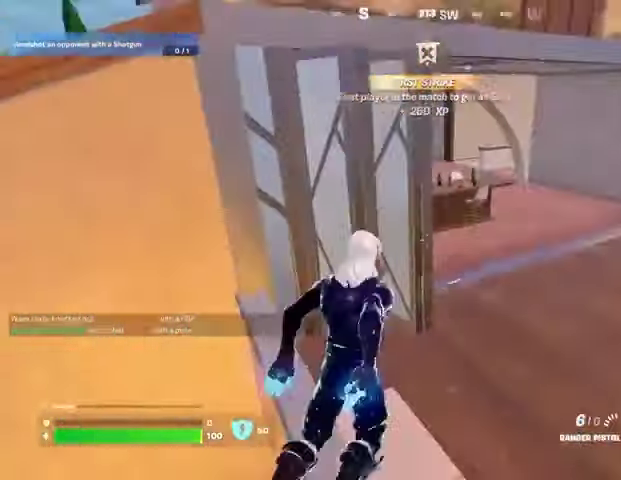
{"buttons": [], "left_stick": "up-right", "right_stick": "left", "events": [[133, "right_stick", "left"], [233, "L1", "down"], [267, "right_stick", "center"], [300, "L1", "up"], [500, "right_stick", "left"]]}
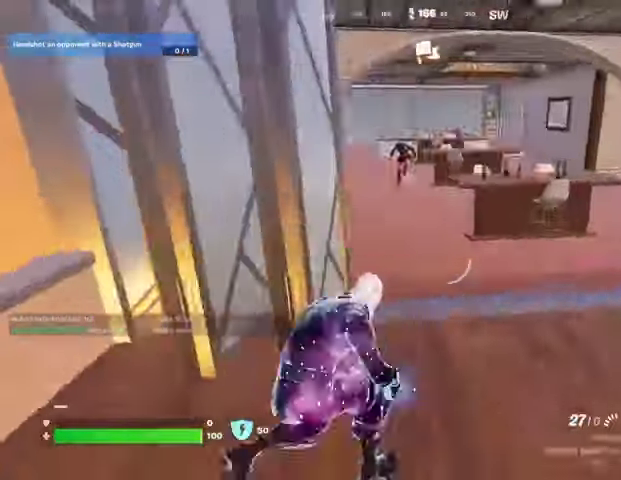
{"buttons": ["L2"], "left_stick": "down-left", "right_stick": "up-left", "events": [[100, "right_stick", "center"], [167, "left_stick", "up"], [367, "L2", "down"], [367, "right_stick", "up"], [467, "left_stick", "down-left"], [467, "right_stick", "up-left"]]}
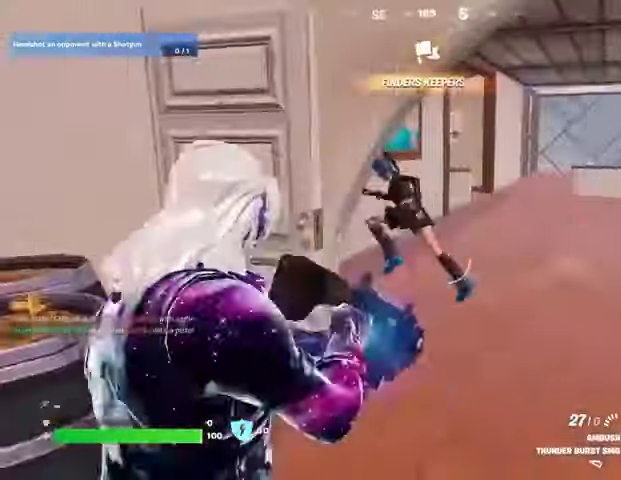
{"buttons": [], "left_stick": "up-right", "right_stick": "left", "events": [[100, "left_stick", "right"], [200, "L2", "up"], [233, "left_stick", "up-right"], [300, "R1", "down"], [300, "R2", "down"], [300, "right_stick", "up-right"], [367, "R1", "up"], [367, "R2", "up"], [400, "right_stick", "left"]]}
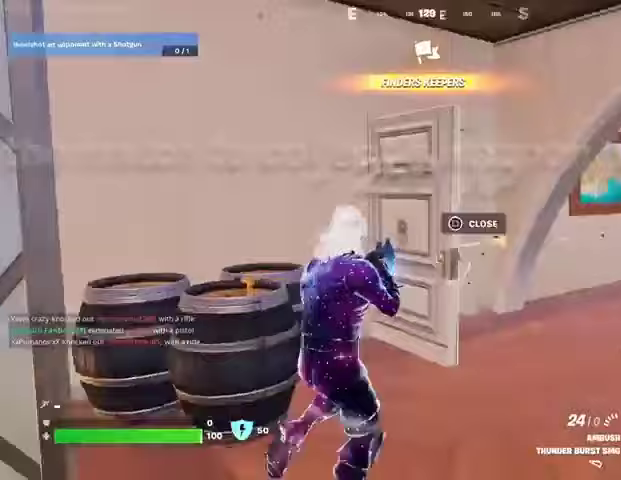
{"buttons": [], "left_stick": "up-right", "right_stick": "left", "events": []}
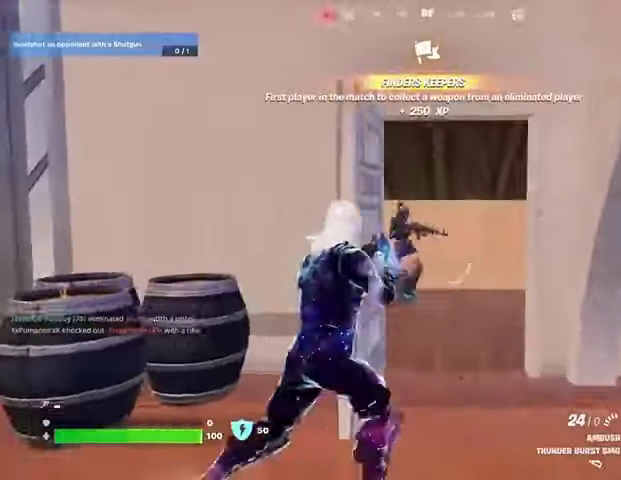
{"buttons": ["L2", "R2"], "left_stick": "right", "right_stick": "up-right"}
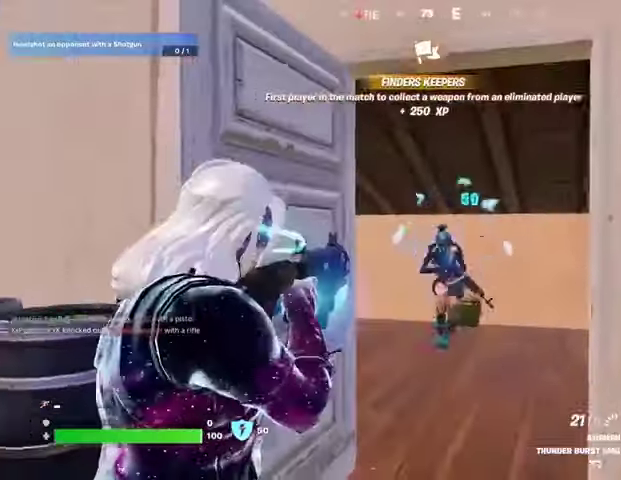
{"buttons": ["R1", "R2"], "left_stick": "left", "right_stick": "right", "events": [[67, "left_stick", "left"], [100, "L2", "up"], [133, "R1", "down"], [133, "right_stick", "down-right"], [200, "right_stick", "down"], [233, "R1", "up"], [300, "R1", "down"], [300, "right_stick", "right"]]}
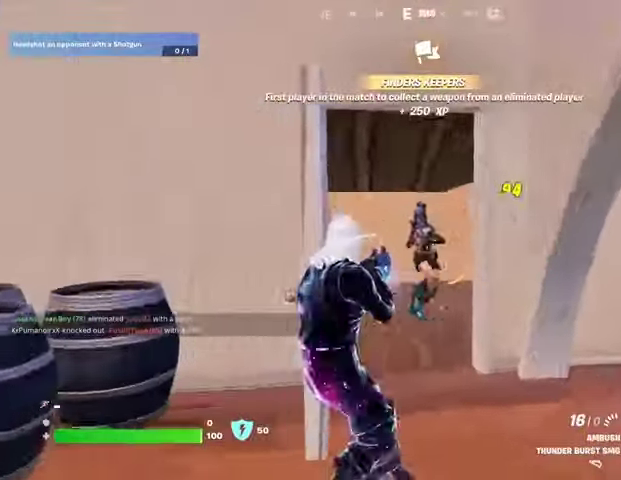
{"buttons": [], "left_stick": "right", "right_stick": "center", "events": [[67, "right_stick", "center"], [233, "R1", "up"], [233, "R2", "up"], [333, "R1", "down"], [367, "left_stick", "down"], [433, "R1", "up"], [467, "left_stick", "right"]]}
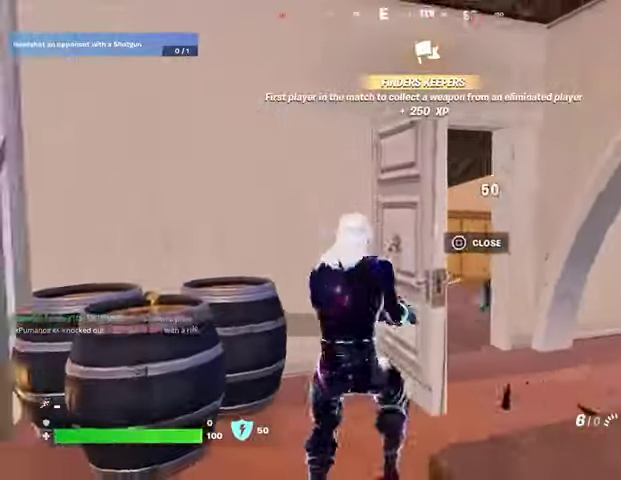
{"buttons": [], "left_stick": "up", "right_stick": "left", "events": [[67, "right_stick", "right"], [133, "left_stick", "up-right"], [133, "right_stick", "center"], [167, "R1", "down"], [167, "R2", "down"], [233, "R1", "up"], [233, "R2", "up"], [267, "L3", "down"], [267, "right_stick", "right"], [333, "L3", "up"], [333, "left_stick", "up"], [400, "right_stick", "left"]]}
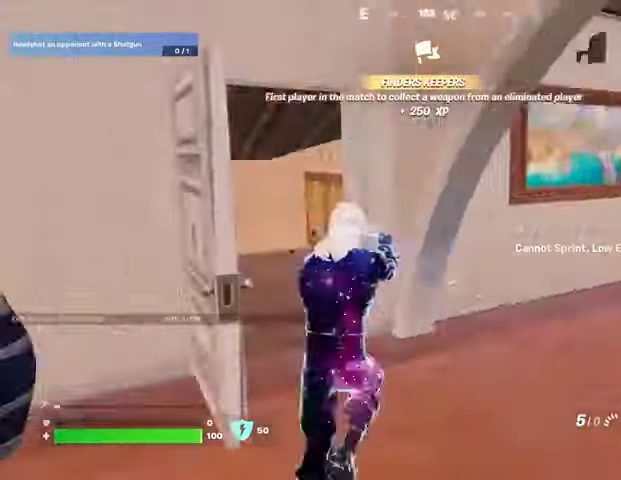
{"buttons": [], "left_stick": "up-left", "right_stick": "center", "events": [[100, "right_stick", "center"], [233, "R3", "down"], [233, "right_stick", "right"], [300, "left_stick", "up-left"], [333, "R3", "up"], [400, "right_stick", "center"]]}
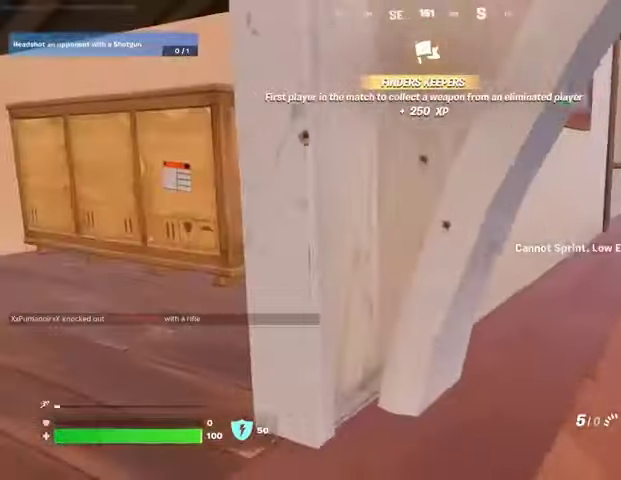
{"buttons": [], "left_stick": "up-left", "right_stick": "up-right", "events": [[33, "R3", "down"], [100, "R3", "up"], [467, "right_stick", "up-right"]]}
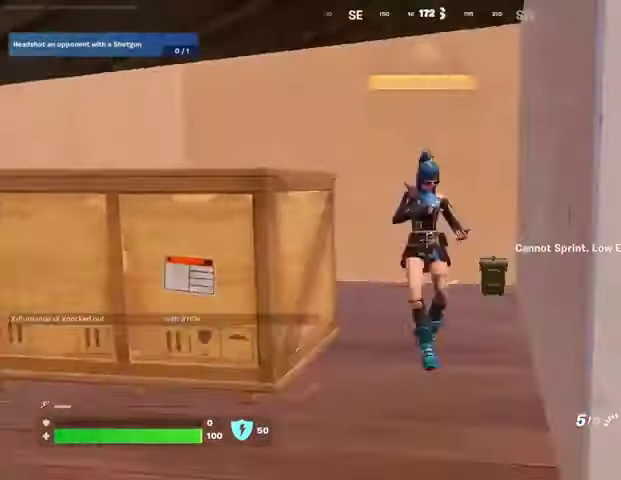
{"buttons": [], "left_stick": "up-right", "right_stick": "down-left", "events": [[67, "R2", "down"], [100, "right_stick", "center"], [133, "R2", "up"], [267, "R1", "down"], [267, "R2", "down"], [333, "R1", "up"], [367, "R2", "up"], [400, "right_stick", "down-left"], [433, "left_stick", "up-right"]]}
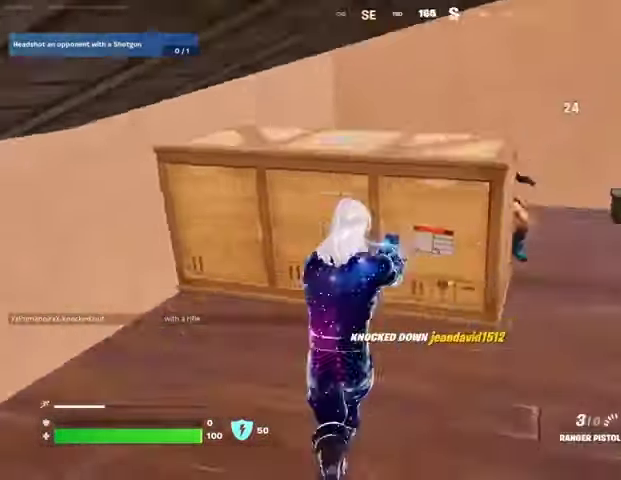
{"buttons": [], "left_stick": "up", "right_stick": "center", "events": [[67, "right_stick", "down-right"], [100, "L1", "down"], [167, "L1", "up"], [167, "right_stick", "center"], [233, "TRIANGLE", "down"], [300, "TRIANGLE", "up"], [333, "right_stick", "left"], [433, "right_stick", "center"], [500, "left_stick", "up"]]}
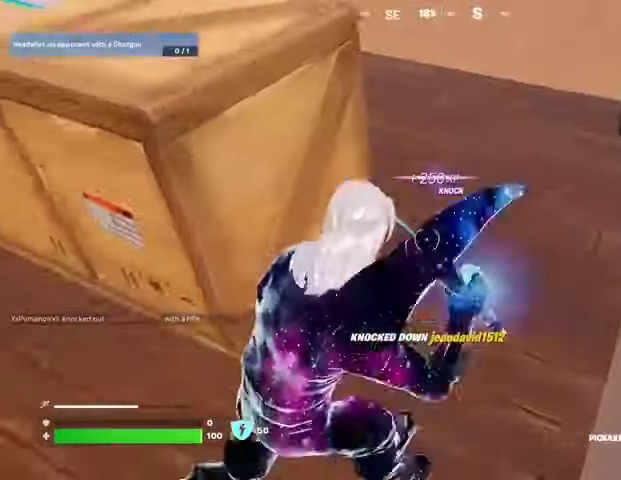
{"buttons": ["R1", "R2"], "left_stick": "right", "right_stick": "center", "events": [[100, "R2", "down"], [100, "left_stick", "up-right"], [100, "right_stick", "left"], [167, "R1", "down"], [300, "left_stick", "right"], [433, "right_stick", "center"]]}
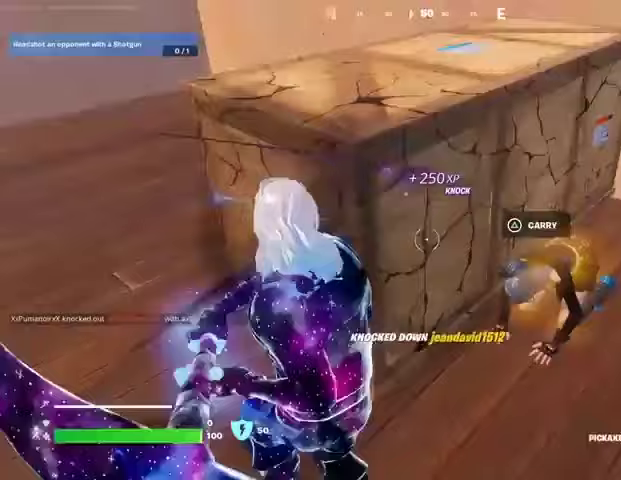
{"buttons": ["R1"], "left_stick": "up", "right_stick": "right", "events": [[133, "left_stick", "down"], [200, "left_stick", "left"], [233, "right_stick", "left"], [367, "R1", "up"], [367, "R2", "up"], [367, "left_stick", "up-left"], [400, "right_stick", "down"], [467, "right_stick", "right"], [500, "R1", "down"], [500, "left_stick", "up"]]}
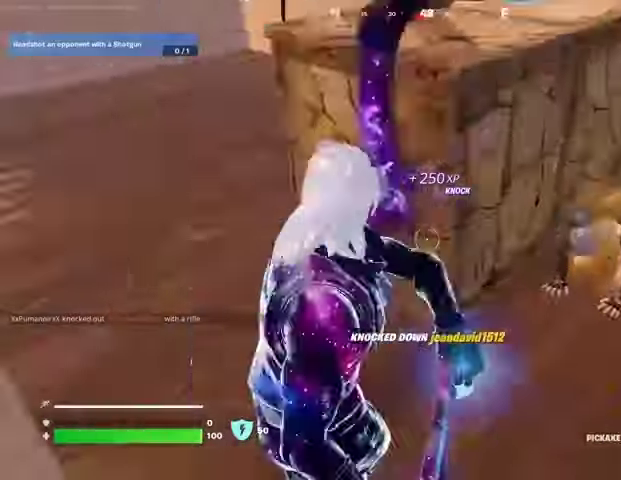
{"buttons": [], "left_stick": "center", "right_stick": "center", "events": [[33, "left_stick", "up-right"], [67, "R1", "up"], [67, "R3", "down"], [133, "R3", "up"], [133, "right_stick", "center"], [300, "left_stick", "center"]]}
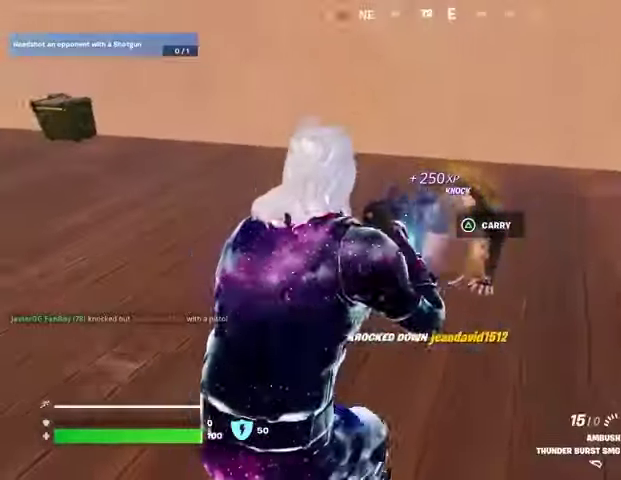
{"buttons": ["R1", "R2"], "left_stick": "center", "right_stick": "center", "events": [[33, "R1", "down"], [33, "R2", "down"], [367, "right_stick", "right"], [467, "right_stick", "center"]]}
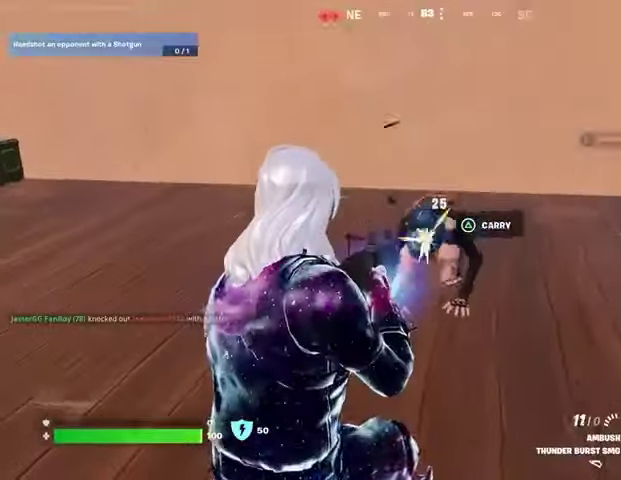
{"buttons": [], "left_stick": "up", "right_stick": "center", "events": [[200, "R1", "up"], [233, "R2", "up"], [267, "TRIANGLE", "down"], [333, "TRIANGLE", "up"], [433, "R3", "down"], [467, "left_stick", "up"], [500, "R3", "up"]]}
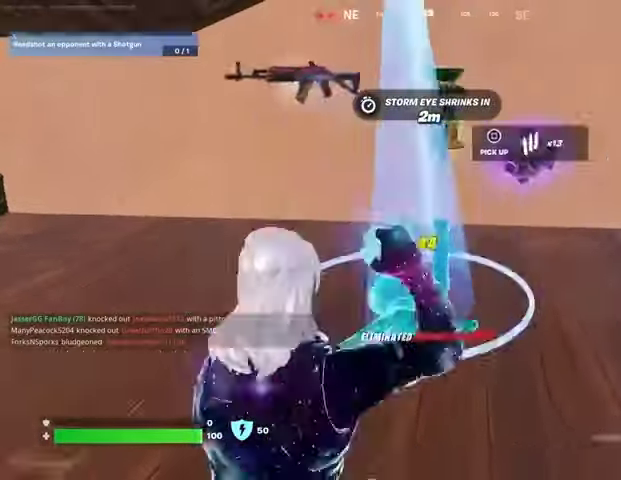
{"buttons": ["SQUARE"], "left_stick": "down", "right_stick": "center", "events": [[133, "L3", "down"], [200, "L3", "up"], [267, "left_stick", "up-right"], [333, "right_stick", "down-right"], [400, "left_stick", "down"], [400, "right_stick", "center"], [467, "SQUARE", "down"]]}
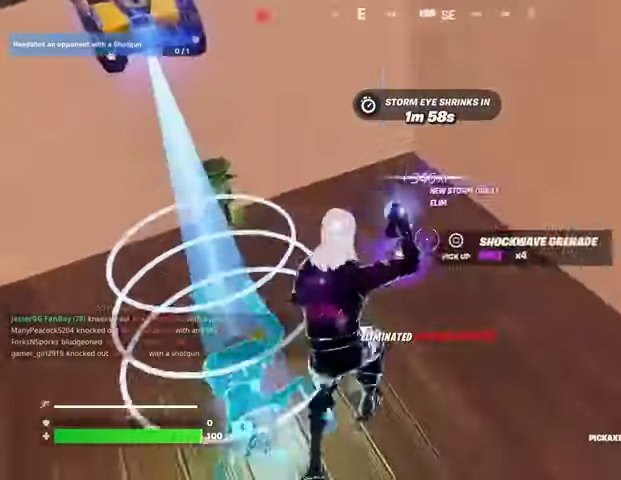
{"buttons": [], "left_stick": "up", "right_stick": "left", "events": [[33, "SQUARE", "up"], [67, "left_stick", "left"], [100, "right_stick", "left"], [167, "L3", "down"], [200, "left_stick", "up"], [233, "L3", "up"], [267, "left_stick", "up-right"], [333, "right_stick", "center"], [400, "left_stick", "up"], [467, "right_stick", "left"]]}
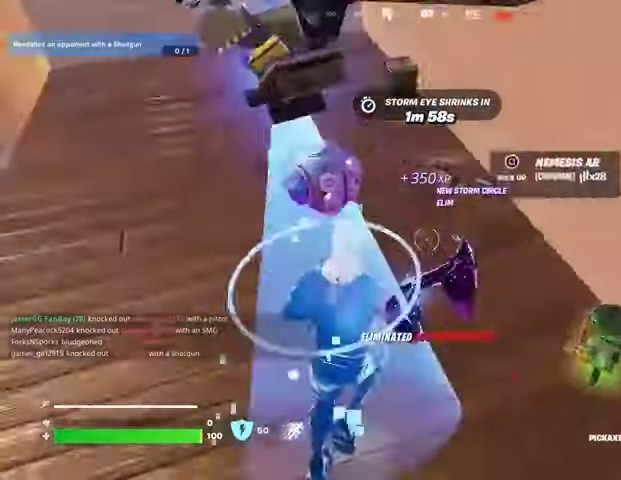
{"buttons": [], "left_stick": "up-right", "right_stick": "center", "events": [[67, "right_stick", "up-left"], [100, "R1", "down"], [200, "R1", "up"], [267, "right_stick", "center"], [300, "left_stick", "up-right"], [433, "SQUARE", "down"], [500, "SQUARE", "up"]]}
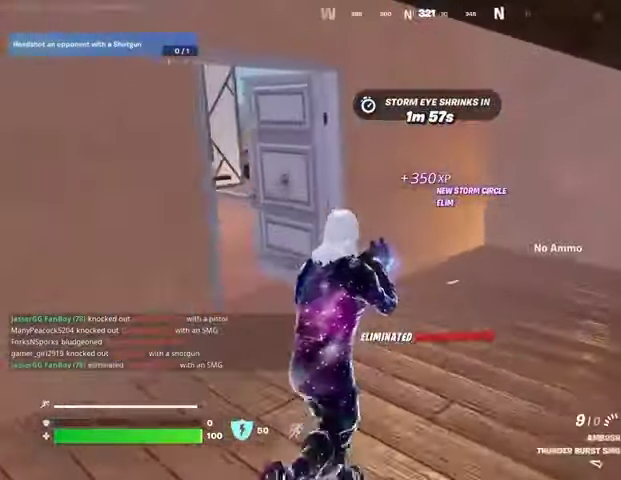
{"buttons": [], "left_stick": "up", "right_stick": "center", "events": [[100, "SQUARE", "down"], [167, "SQUARE", "up"], [167, "left_stick", "up"], [233, "right_stick", "left"], [400, "right_stick", "center"]]}
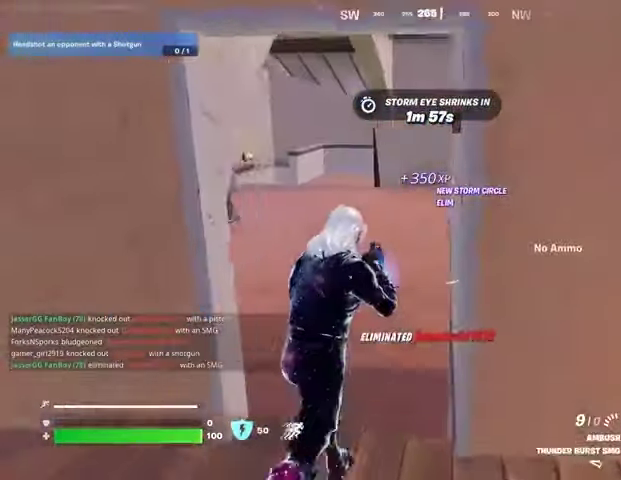
{"buttons": [], "left_stick": "center", "right_stick": "center", "events": [[33, "R1", "down"], [67, "right_stick", "left"], [133, "R1", "up"], [167, "left_stick", "up-right"], [200, "right_stick", "center"], [367, "CROSS", "down"], [400, "SQUARE", "down"], [433, "CROSS", "up"], [467, "SQUARE", "up"], [500, "left_stick", "center"]]}
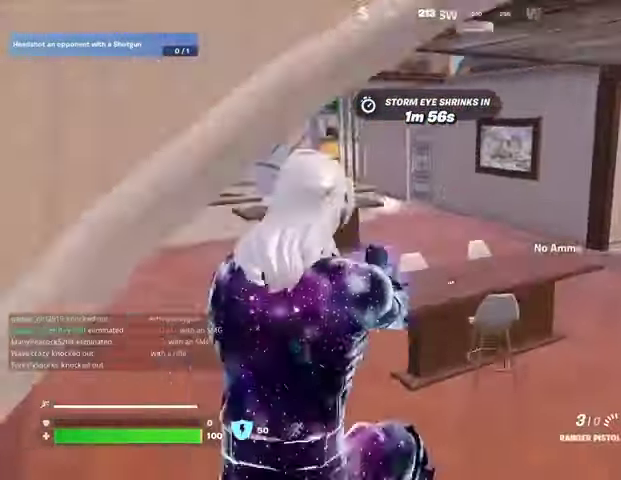
{"buttons": ["CIRCLE"], "left_stick": "center", "right_stick": "center", "events": [[33, "SQUARE", "down"], [133, "SQUARE", "up"], [167, "DPAD_UP", "down"], [233, "DPAD_UP", "up"], [267, "CROSS", "down"], [333, "CROSS", "up"], [333, "DPAD_RIGHT", "down"], [400, "CROSS", "down"], [400, "DPAD_RIGHT", "up"], [467, "CROSS", "up"], [500, "CIRCLE", "down"]]}
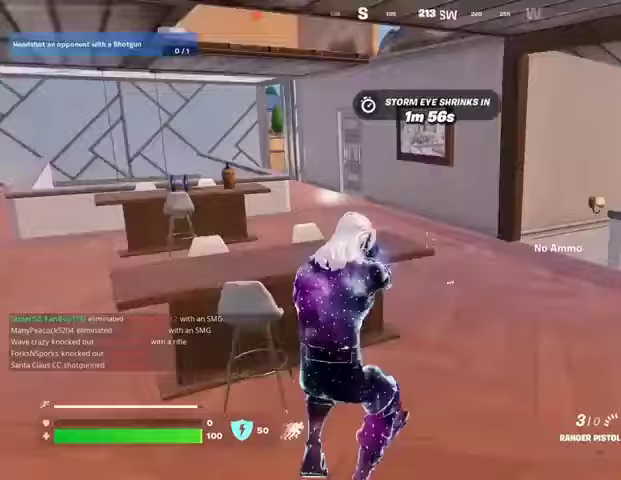
{"buttons": [], "left_stick": "up", "right_stick": "center", "events": [[33, "left_stick", "up-right"], [67, "CIRCLE", "up"], [100, "L3", "down"], [200, "L3", "up"], [300, "right_stick", "left"], [467, "left_stick", "up"], [467, "right_stick", "center"]]}
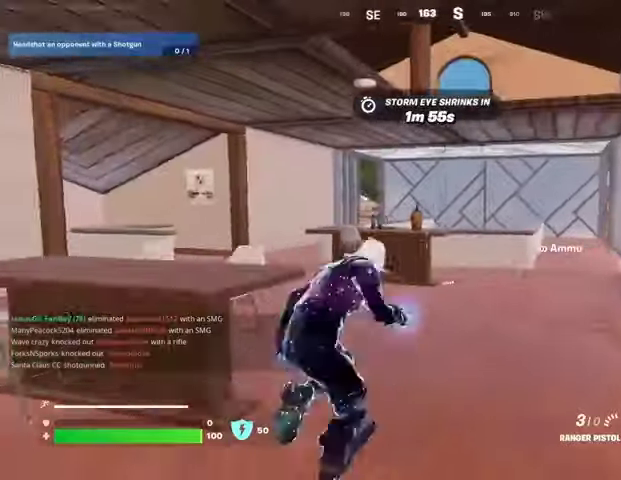
{"buttons": [], "left_stick": "up", "right_stick": "center", "events": [[100, "left_stick", "up-right"], [500, "left_stick", "up"]]}
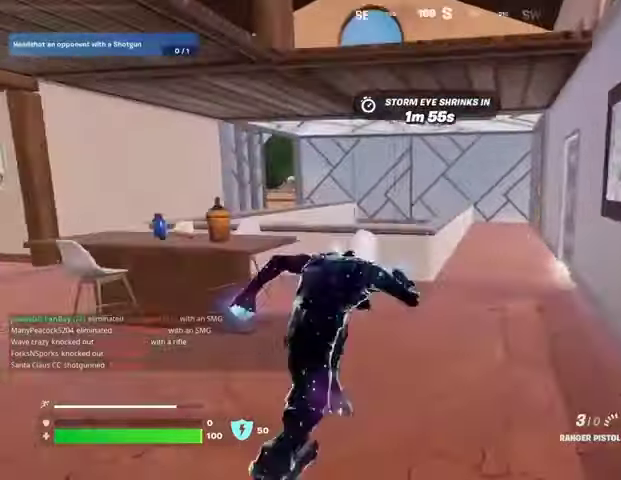
{"buttons": [], "left_stick": "up", "right_stick": "right", "events": [[467, "right_stick", "right"]]}
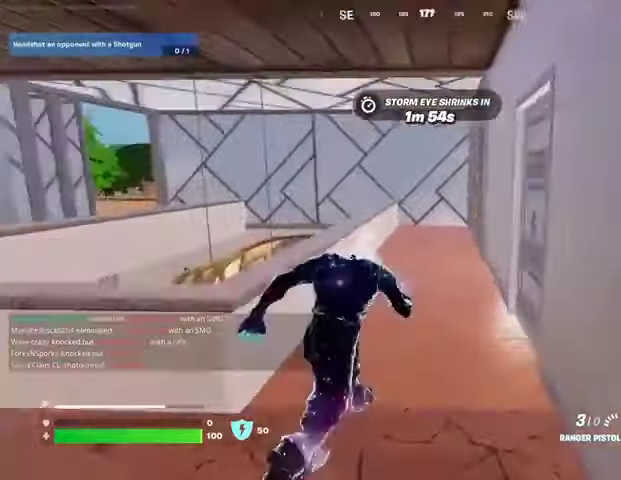
{"buttons": [], "left_stick": "up-right", "right_stick": "center", "events": [[100, "right_stick", "center"], [167, "right_stick", "right"], [367, "L1", "down"], [367, "right_stick", "left"], [433, "L1", "up"], [433, "left_stick", "up-right"], [467, "right_stick", "center"]]}
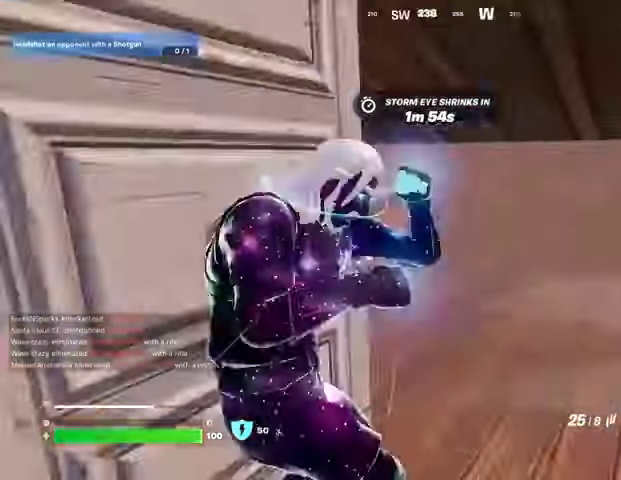
{"buttons": [], "left_stick": "down-left", "right_stick": "center", "events": [[100, "right_stick", "left"], [200, "right_stick", "center"], [333, "right_stick", "left"], [400, "left_stick", "left"], [400, "right_stick", "center"], [500, "left_stick", "down-left"]]}
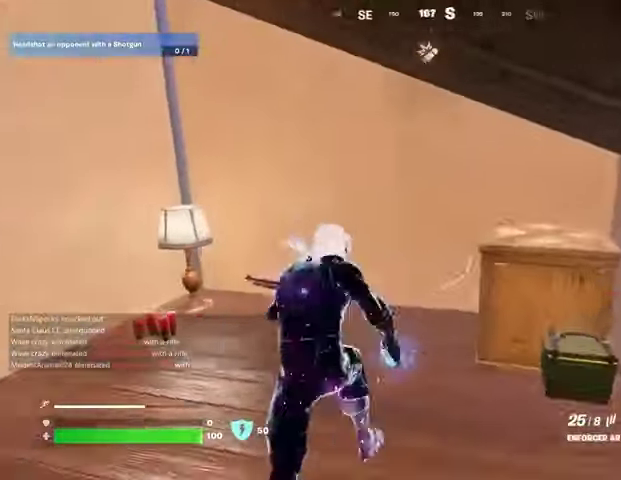
{"buttons": [], "left_stick": "up-left", "right_stick": "center", "events": [[67, "right_stick", "left"], [133, "right_stick", "center"], [167, "left_stick", "left"], [333, "left_stick", "up-left"]]}